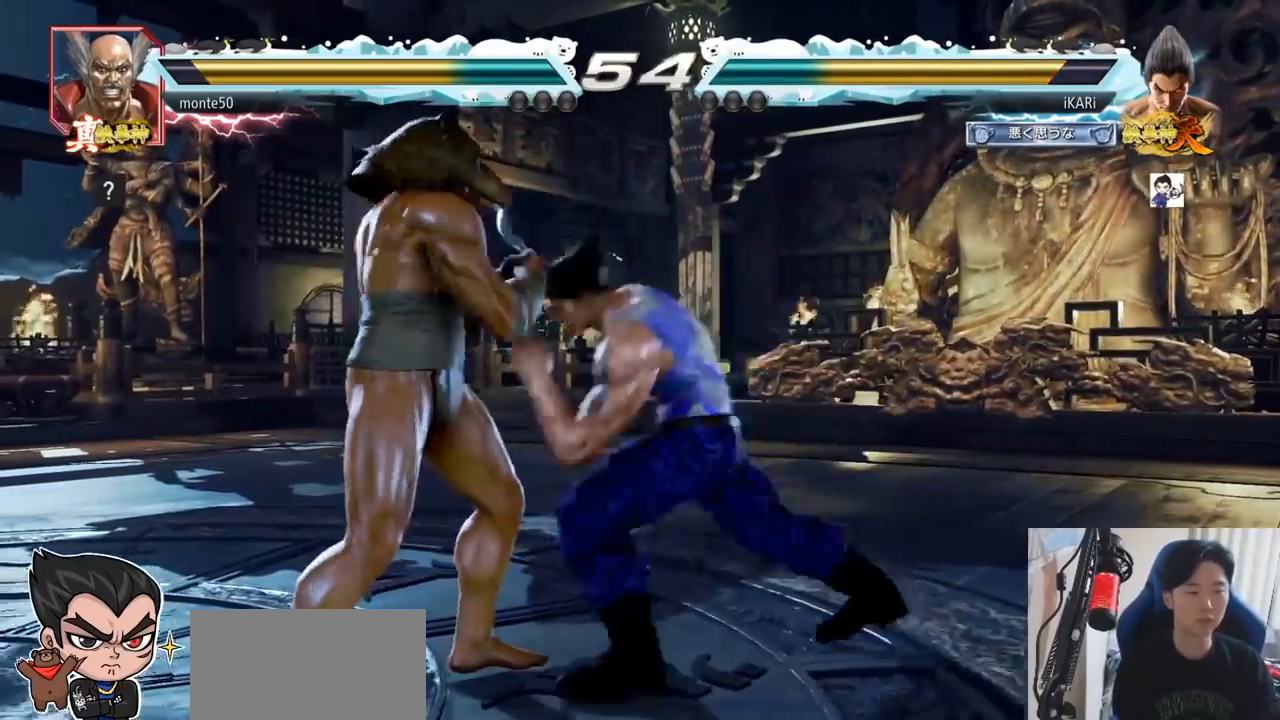
Gameplay with a controller (arcade stick); each line is a JSON object with the inputs held at the frame after it. "events" lists button and stick changes between this image and that frame as [ms after this image, input, new state], when the widget could be followed in between. Not read: L3 R3.
{"buttons": [], "left_stick": "center"}
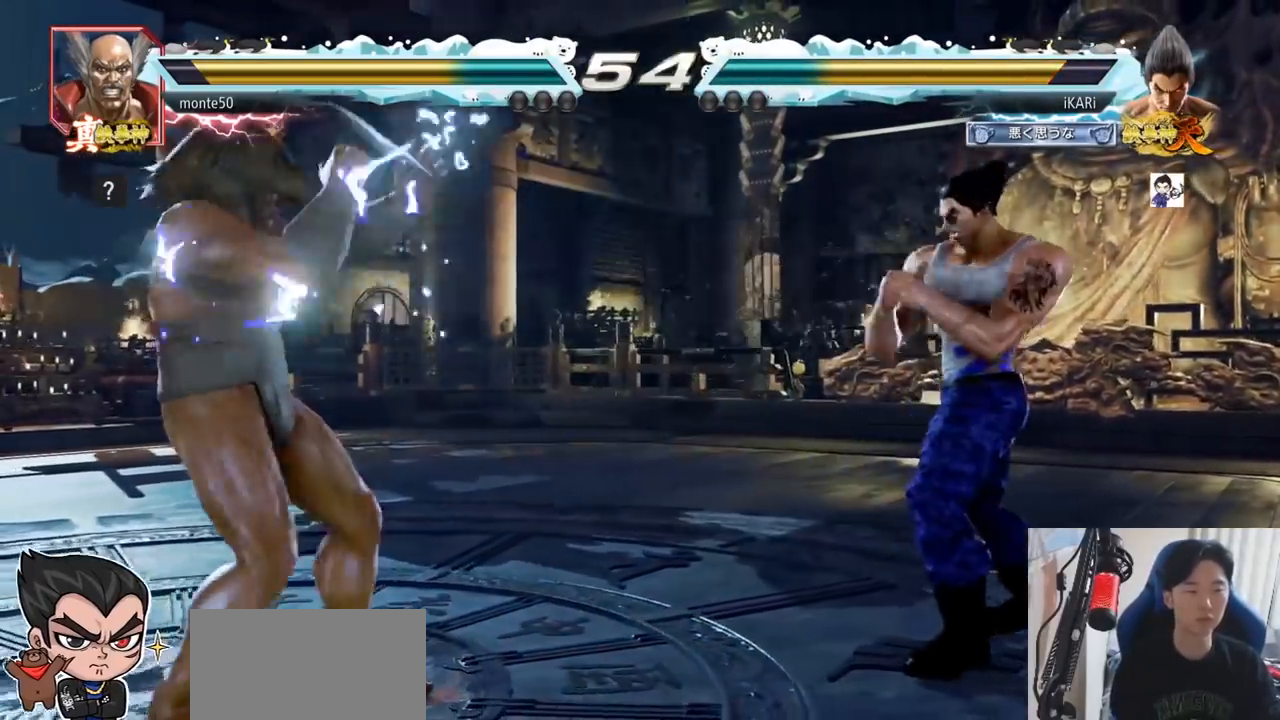
{"buttons": [], "left_stick": "center"}
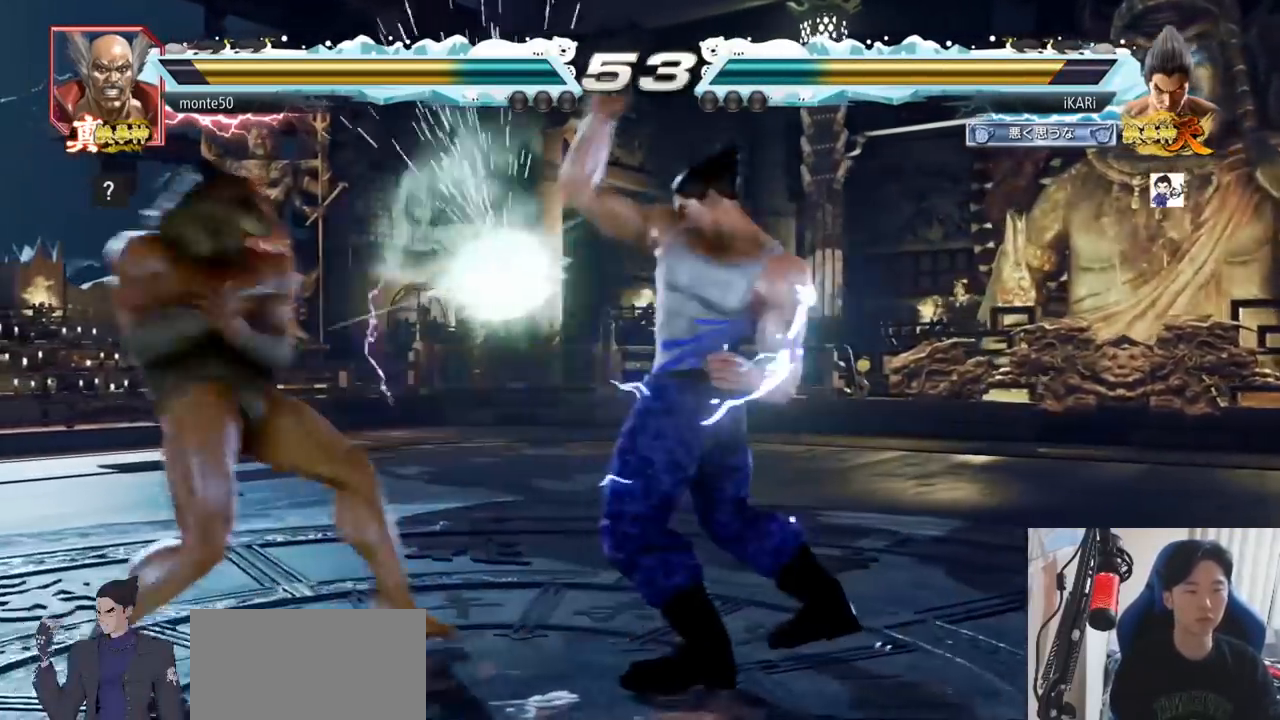
{"buttons": ["TRIANGLE"], "left_stick": "left", "events": [[217, "left_stick", "left"], [300, "CROSS", "down"], [367, "CROSS", "up"], [401, "TRIANGLE", "down"], [434, "TRIANGLE", "up"], [467, "TRIANGLE", "down"]]}
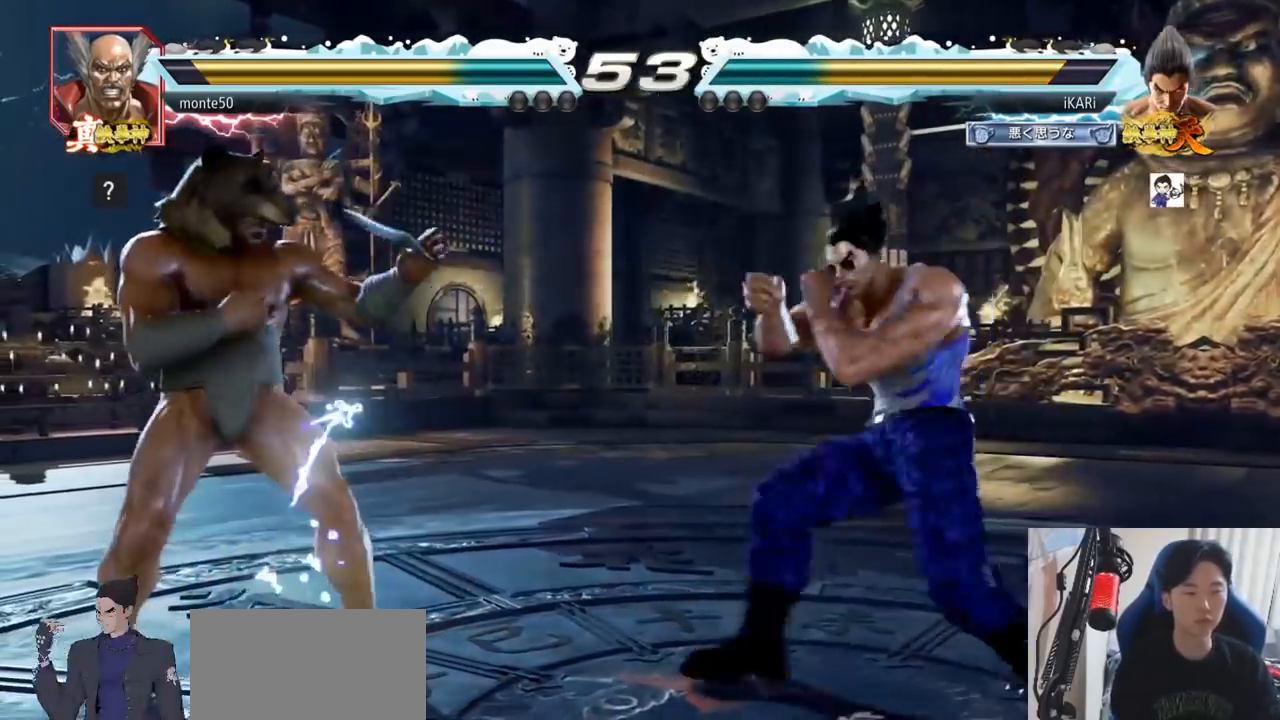
{"buttons": [], "left_stick": "center"}
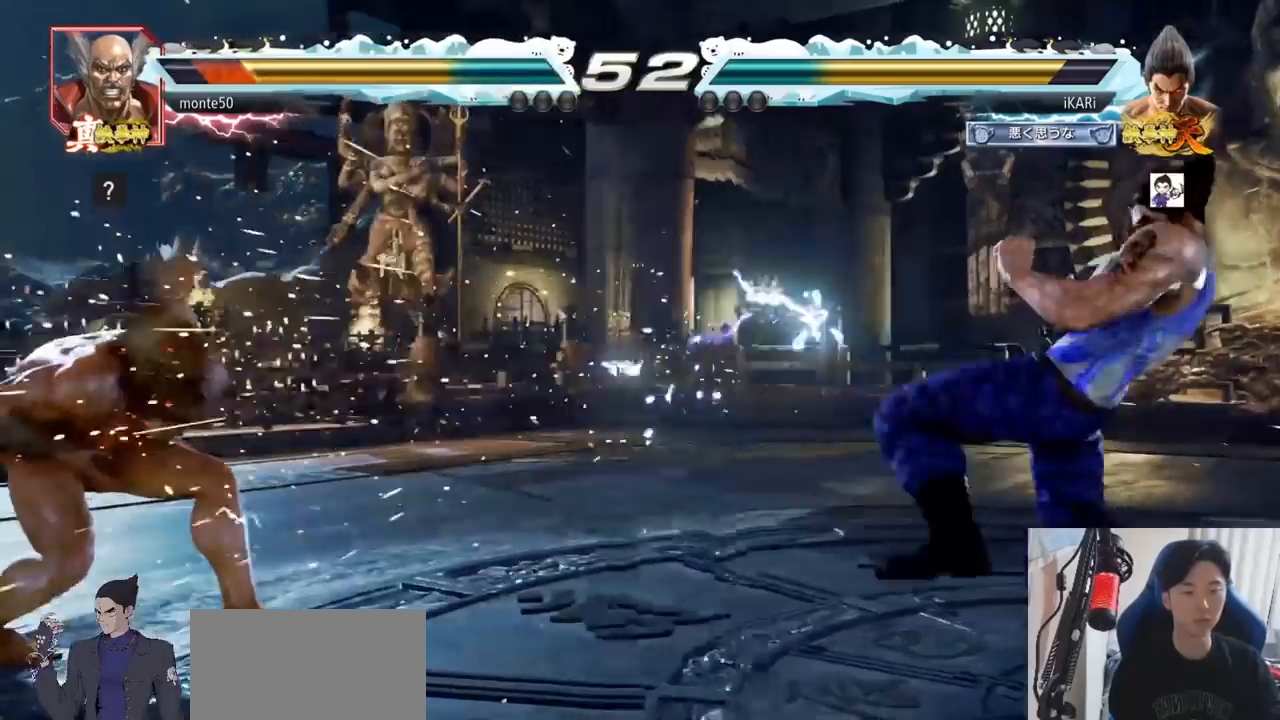
{"buttons": [], "left_stick": "center", "events": [[184, "left_stick", "right"], [234, "left_stick", "center"], [284, "left_stick", "right"], [367, "left_stick", "center"], [434, "left_stick", "down"], [501, "left_stick", "center"]]}
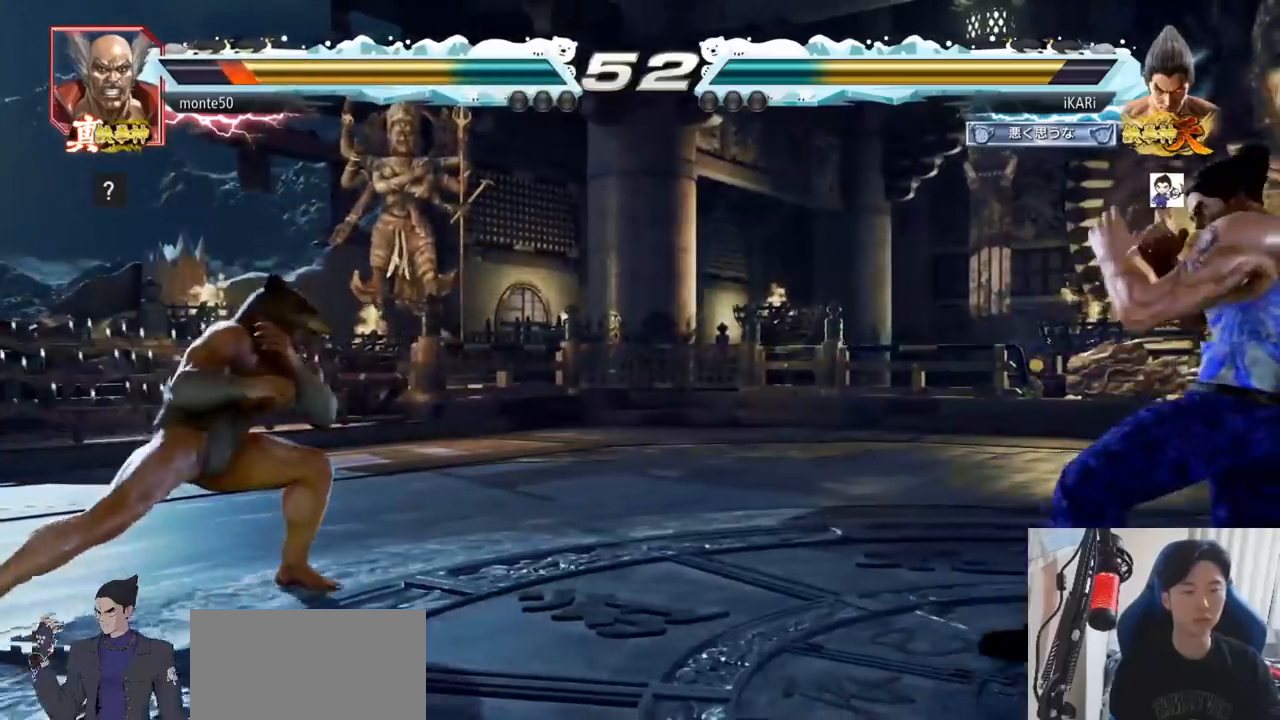
{"buttons": [], "left_stick": "down"}
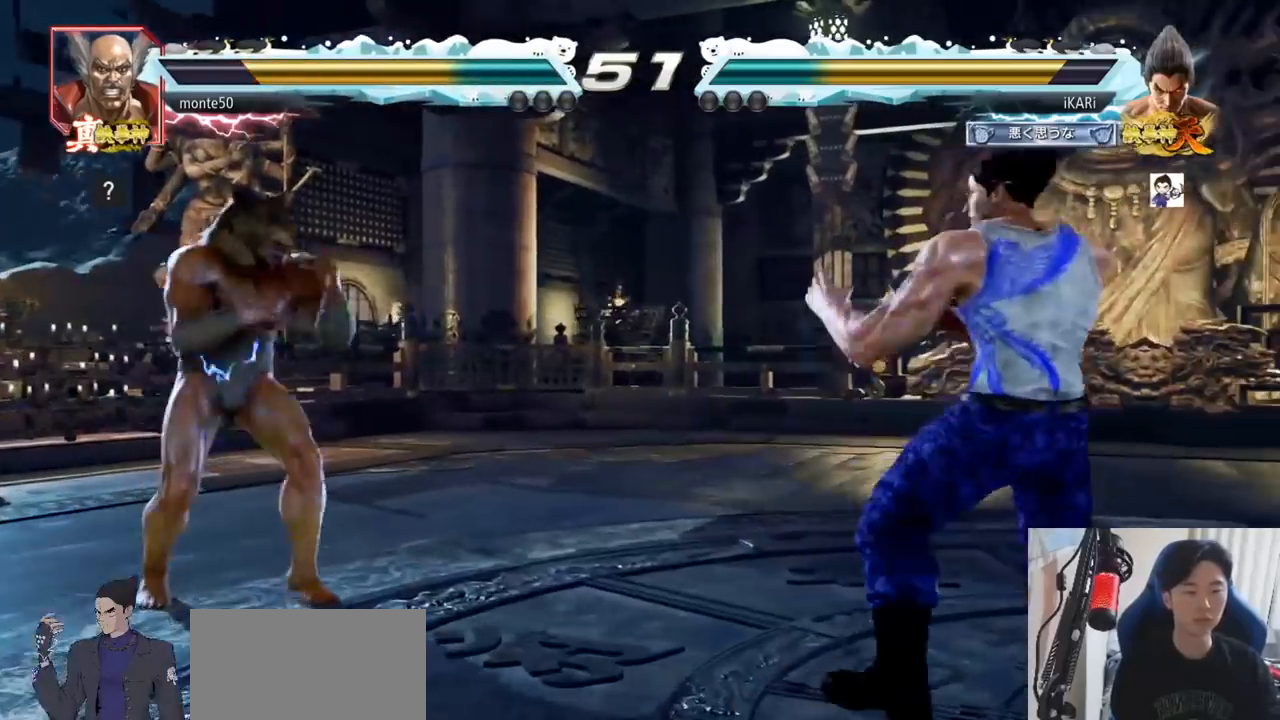
{"buttons": [], "left_stick": "center", "events": [[100, "left_stick", "left"], [250, "left_stick", "down"], [334, "left_stick", "center"]]}
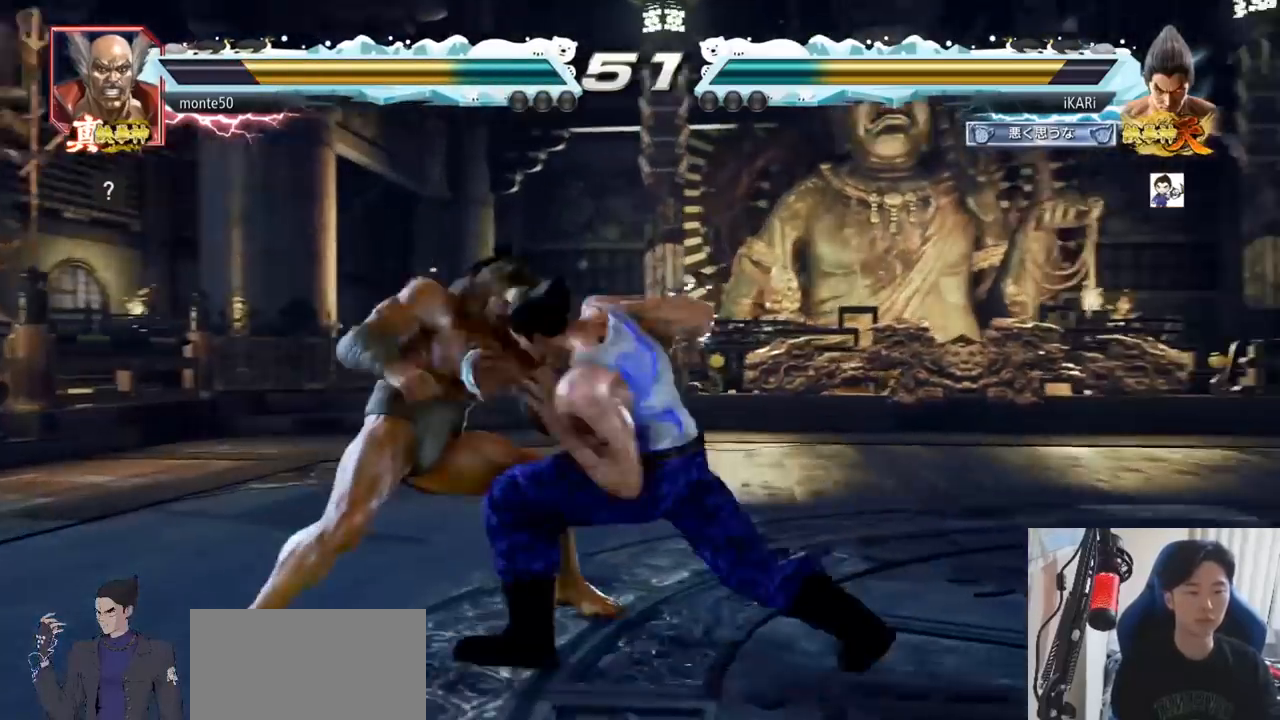
{"buttons": [], "left_stick": "right", "events": [[283, "left_stick", "right"]]}
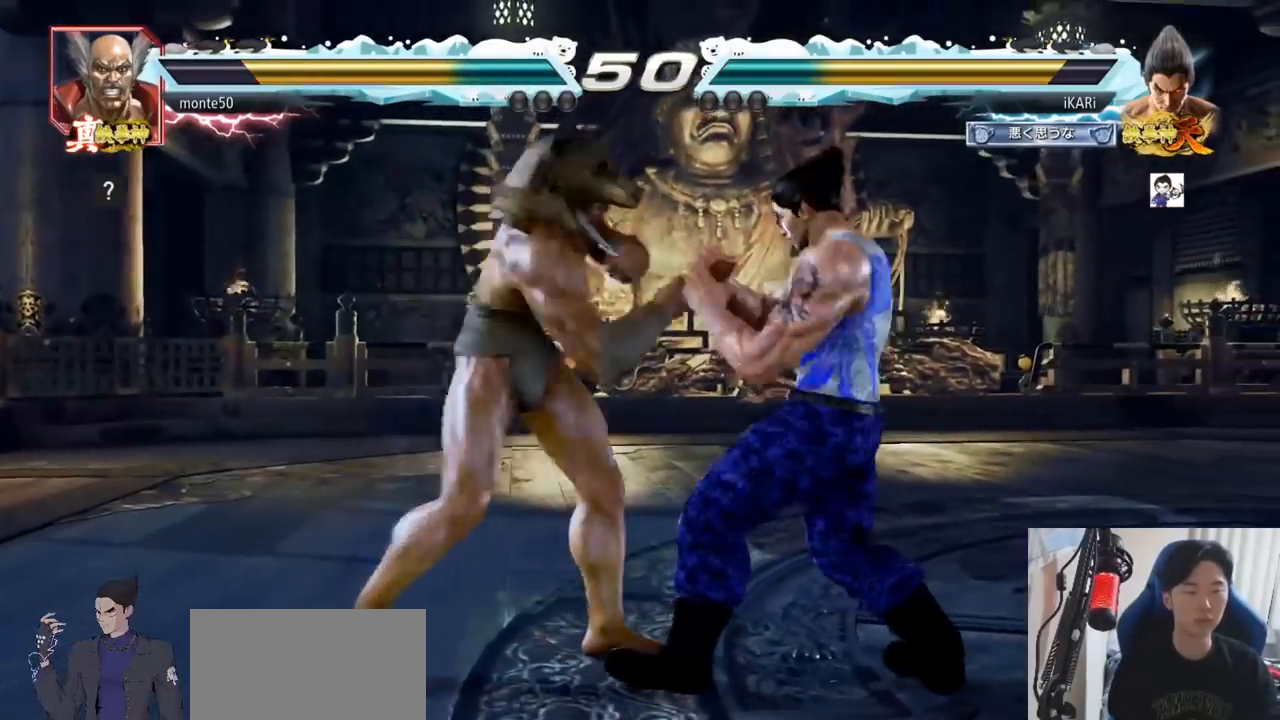
{"buttons": [], "left_stick": "center", "events": [[267, "left_stick", "center"]]}
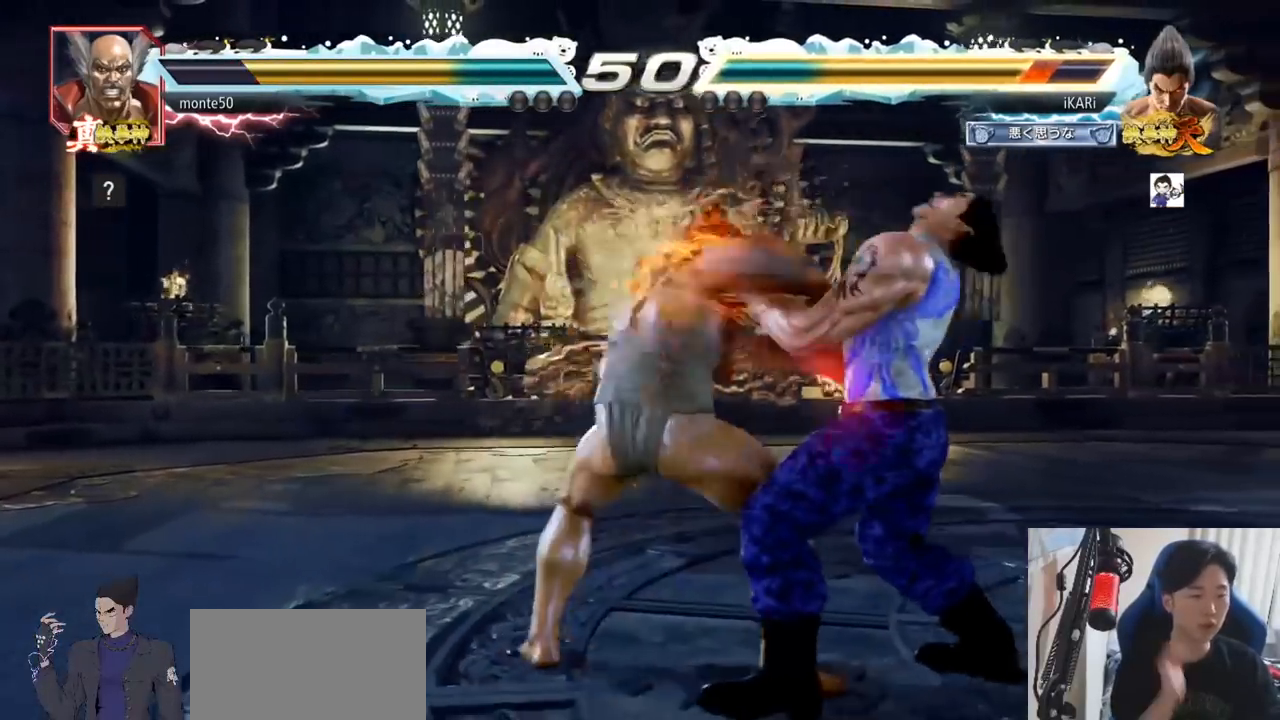
{"buttons": [], "left_stick": "center", "events": []}
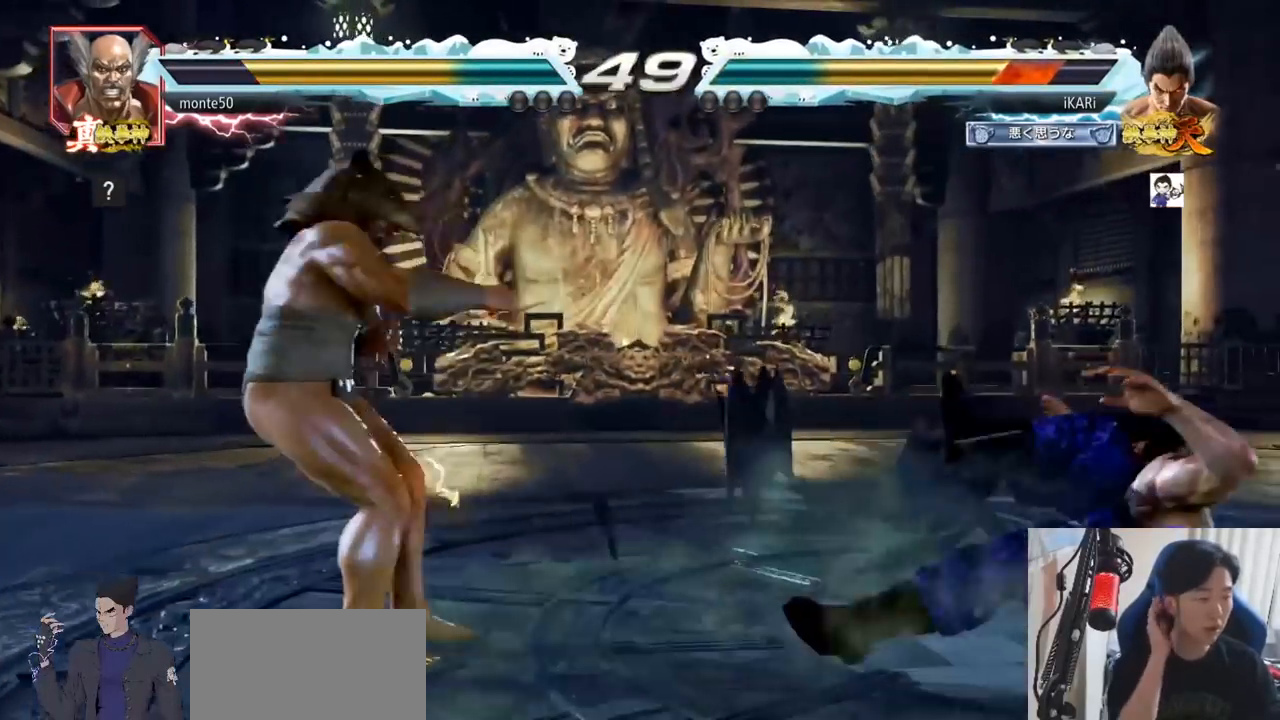
{"buttons": ["CROSS"], "left_stick": "center", "events": [[434, "CROSS", "down"], [467, "CROSS", "up"], [501, "CROSS", "down"]]}
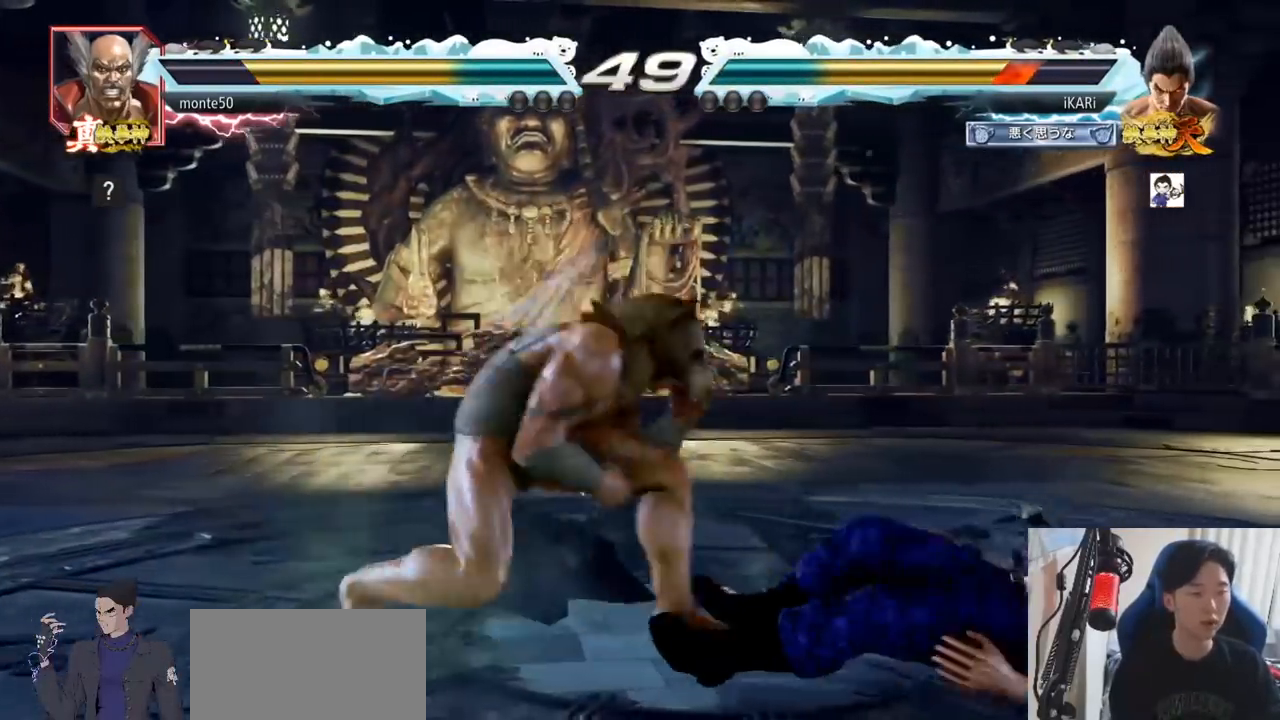
{"buttons": [], "left_stick": "center", "events": [[50, "CROSS", "up"], [116, "TRIANGLE", "down"], [183, "TRIANGLE", "up"]]}
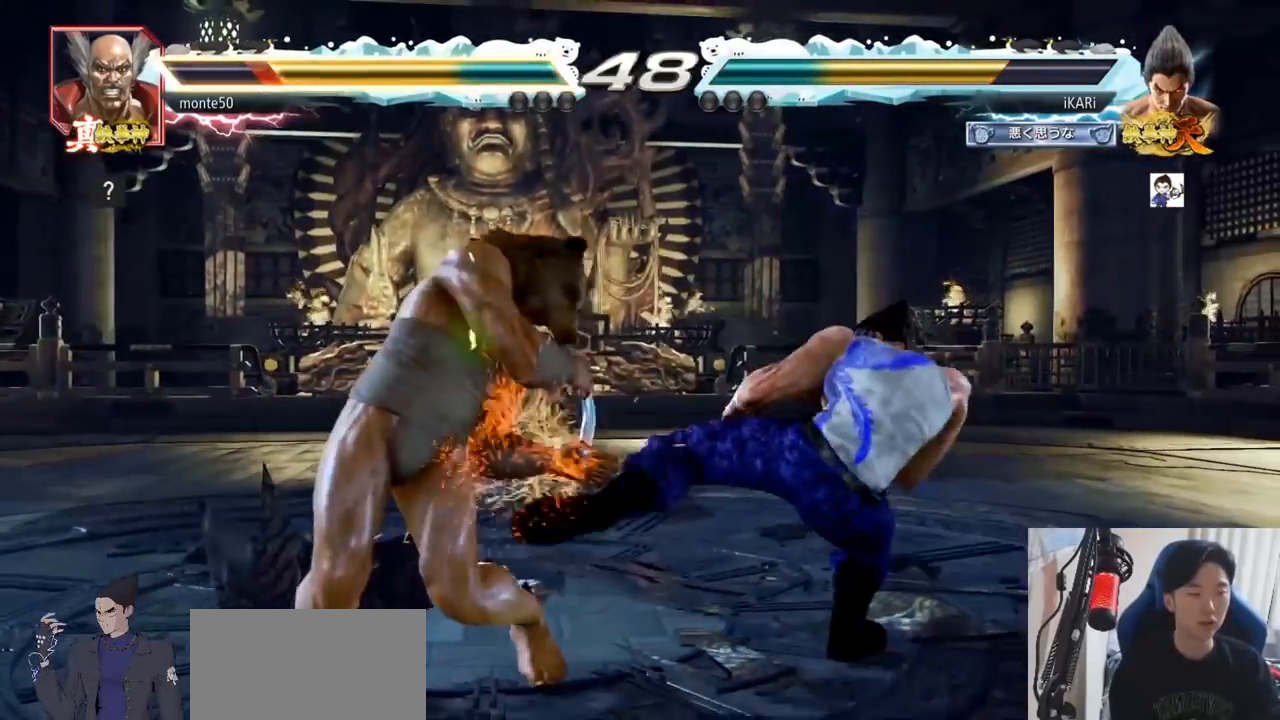
{"buttons": [], "left_stick": "center", "events": [[267, "CIRCLE", "down"], [334, "CIRCLE", "up"]]}
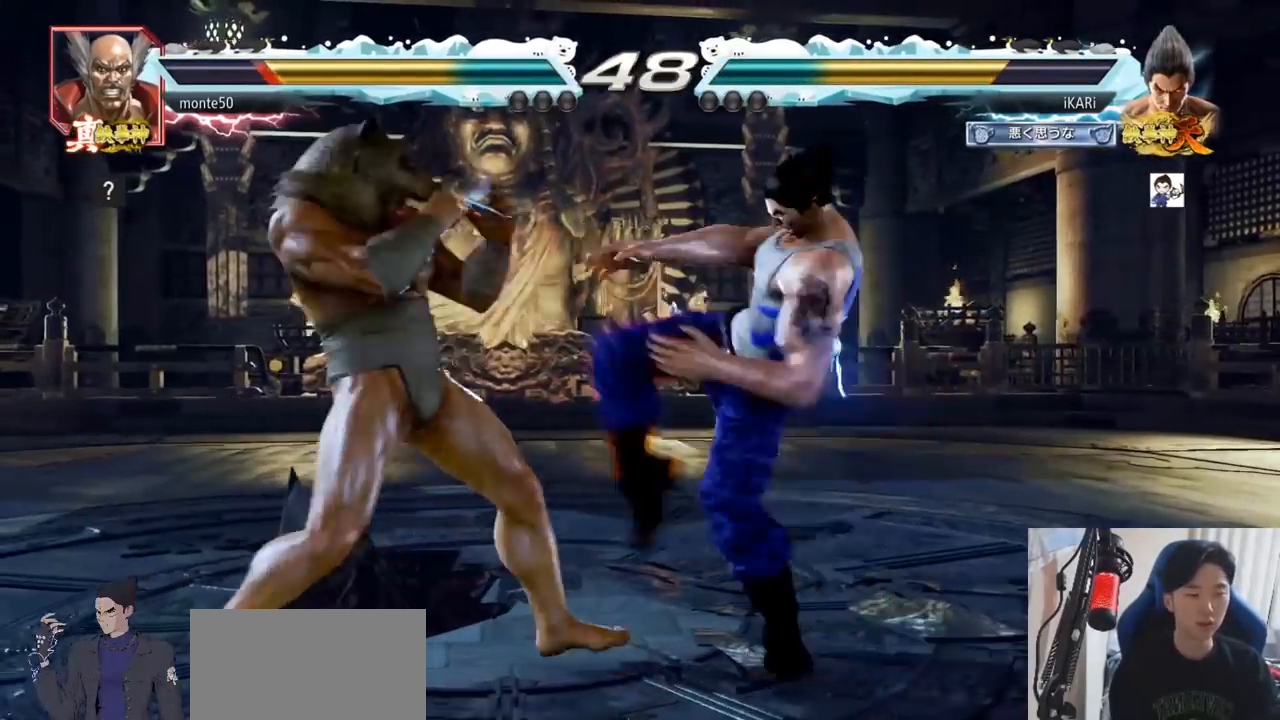
{"buttons": [], "left_stick": "right", "events": [[250, "left_stick", "right"], [317, "left_stick", "center"], [383, "left_stick", "right"]]}
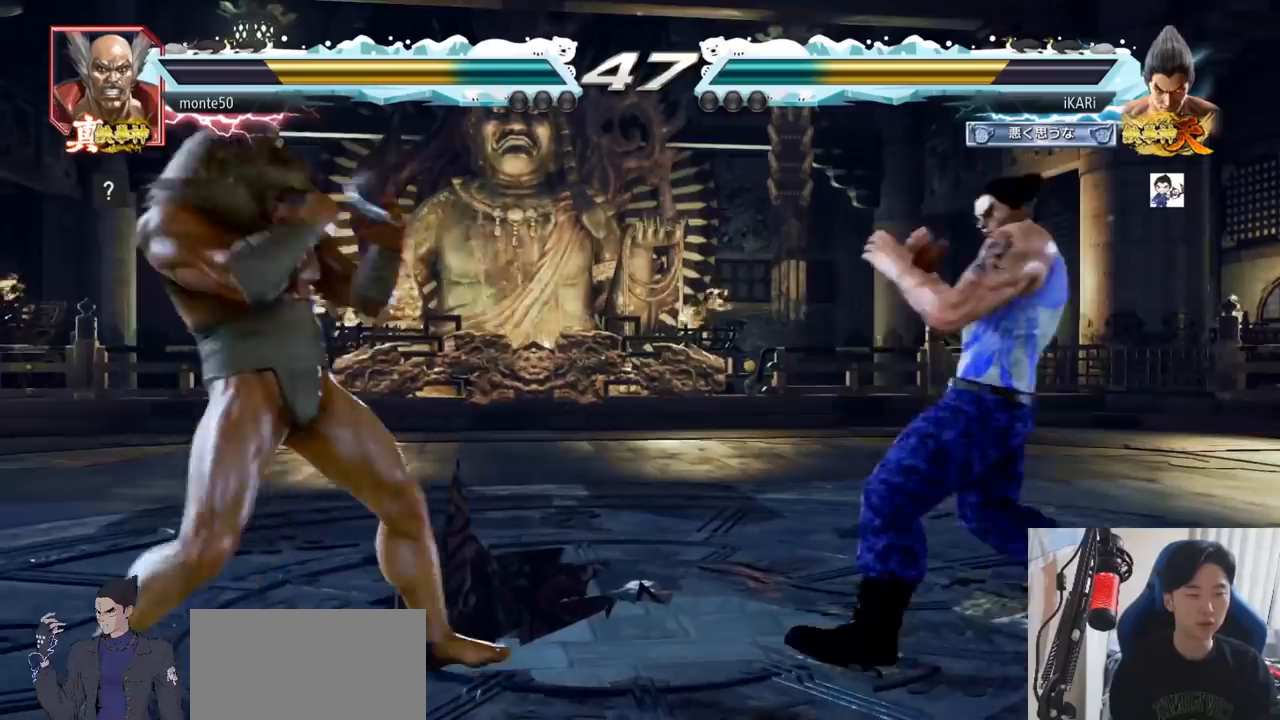
{"buttons": [], "left_stick": "center", "events": [[33, "left_stick", "center"], [167, "left_stick", "left"], [367, "TRIANGLE", "down"], [401, "TRIANGLE", "up"], [401, "left_stick", "center"]]}